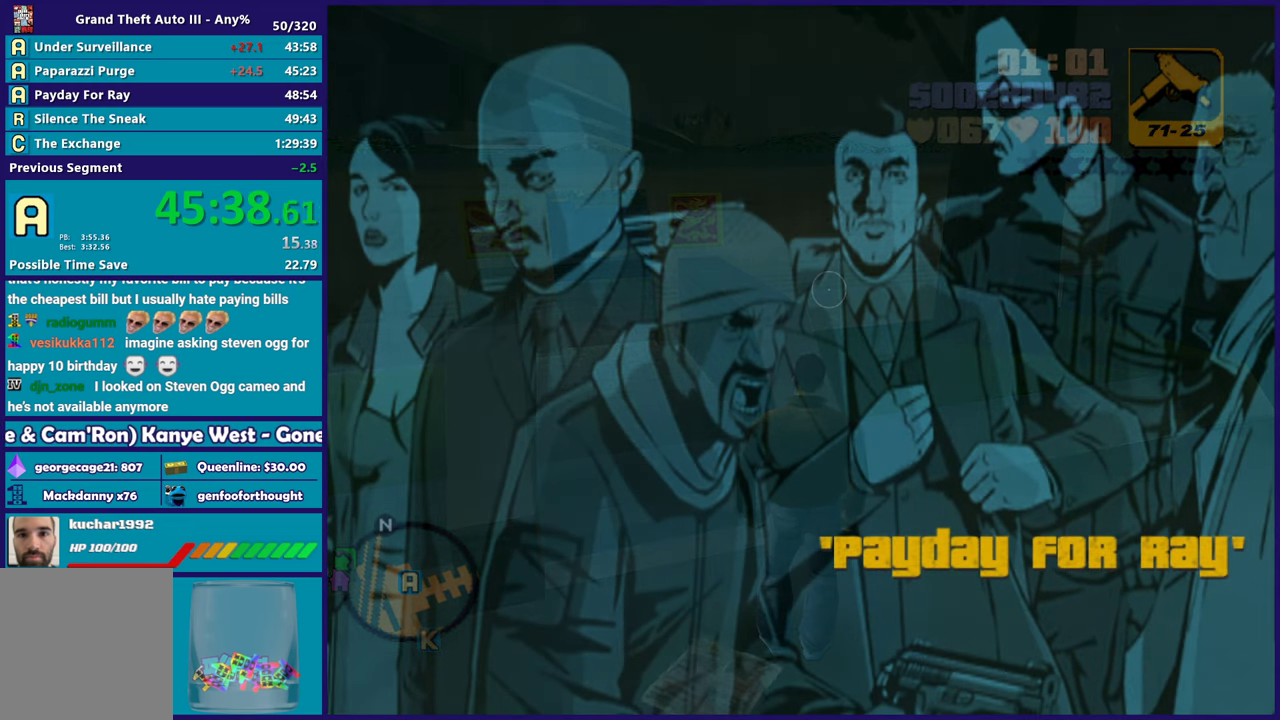
Gameplay with a controller (Xbox layout); each line is a JSON object with the inputs held at the frame after it. "button_events" lists button changes between this image and that frame as [ms after this image, input, new state], when the widget could be followed in between (sticks are given only as held states). Not read: START.
{"buttons": ["A"], "left_stick": "center", "right_stick": "center", "button_events": [[50, "A", "down"], [167, "A", "up"], [267, "A", "down"], [383, "A", "up"], [467, "A", "down"]]}
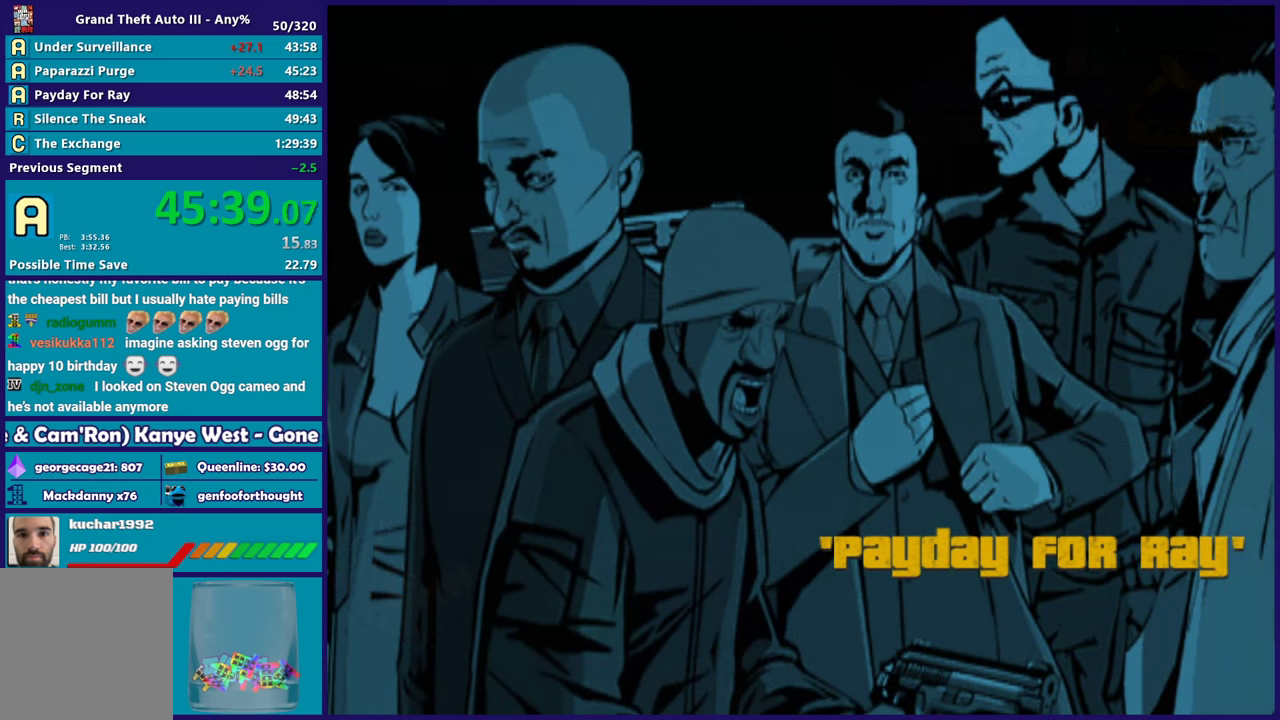
{"buttons": ["A"], "left_stick": "center", "right_stick": "center", "button_events": [[100, "A", "up"], [167, "A", "down"], [333, "A", "up"], [383, "A", "down"]]}
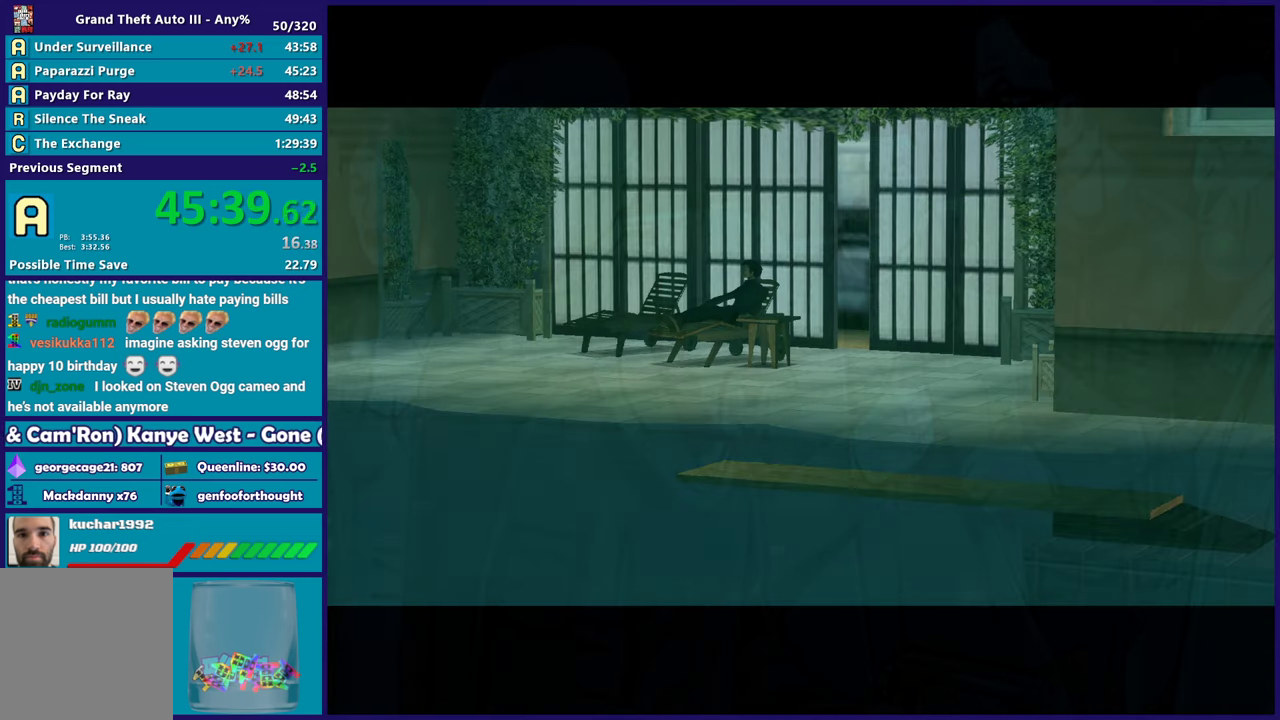
{"buttons": [], "left_stick": "center", "right_stick": "center", "button_events": [[33, "A", "up"], [117, "A", "down"], [233, "A", "up"], [333, "A", "down"], [467, "A", "up"]]}
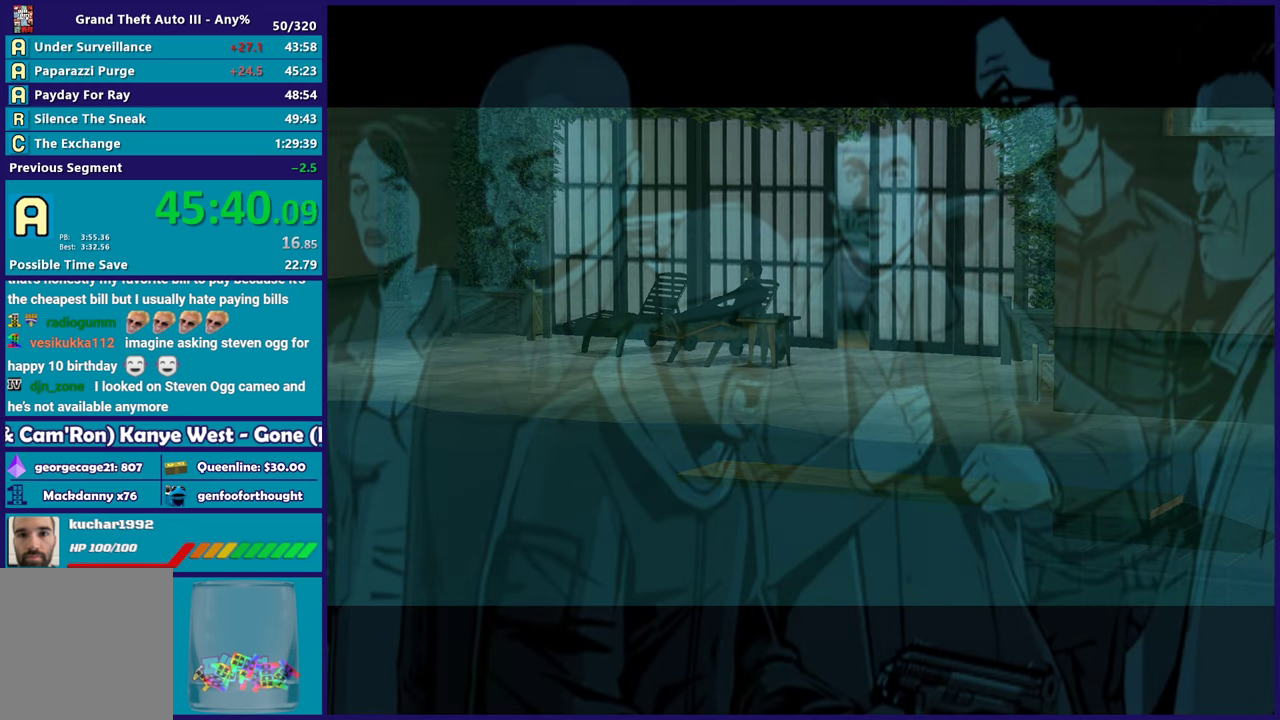
{"buttons": ["A"], "left_stick": "center", "right_stick": "center", "button_events": [[50, "A", "down"], [183, "A", "up"], [267, "A", "down"], [400, "A", "up"], [500, "A", "down"]]}
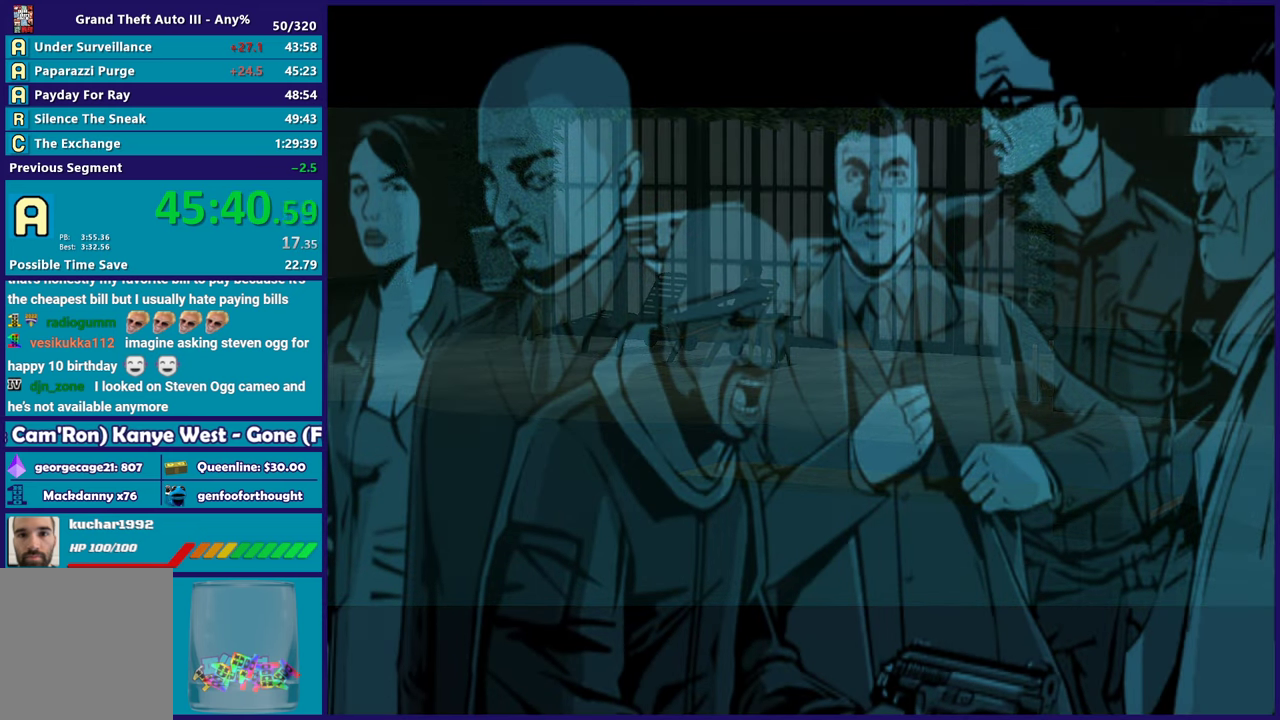
{"buttons": ["A"], "left_stick": "center", "right_stick": "center", "button_events": [[117, "A", "up"], [233, "A", "down"], [367, "A", "up"], [450, "A", "down"]]}
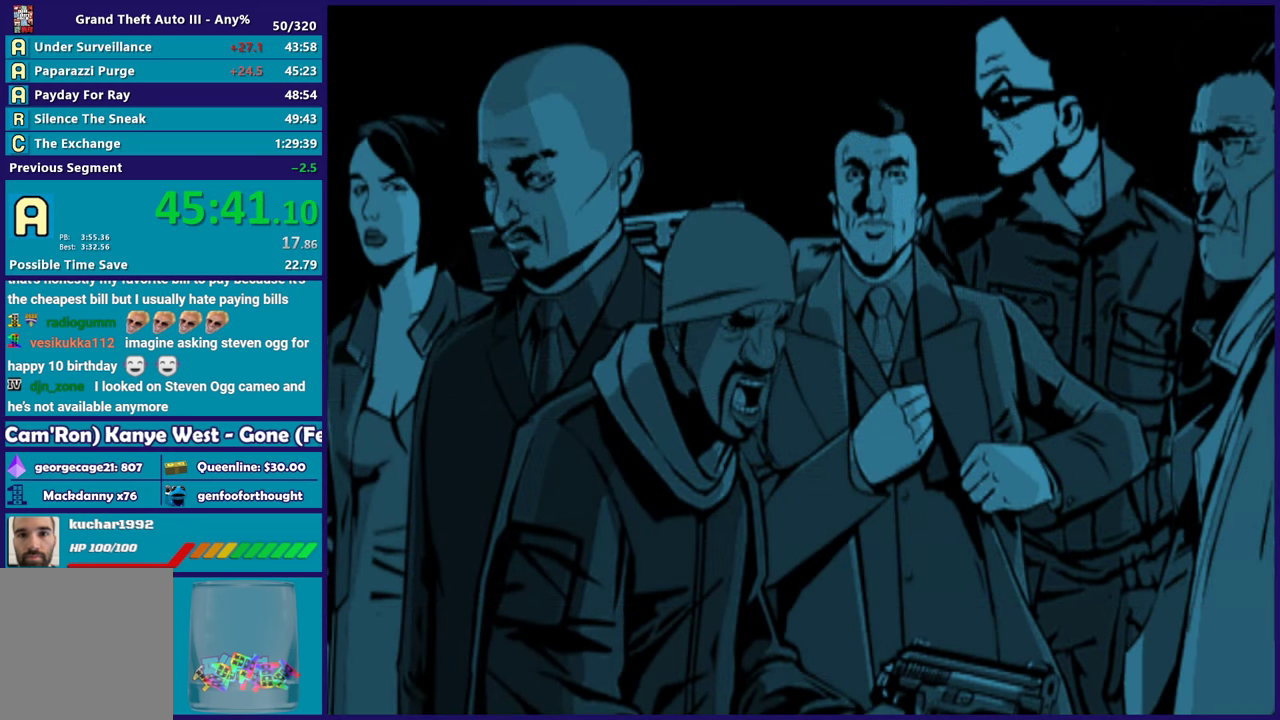
{"buttons": ["A"], "left_stick": "center", "right_stick": "center", "button_events": [[83, "A", "up"], [183, "A", "down"], [317, "A", "up"], [400, "A", "down"]]}
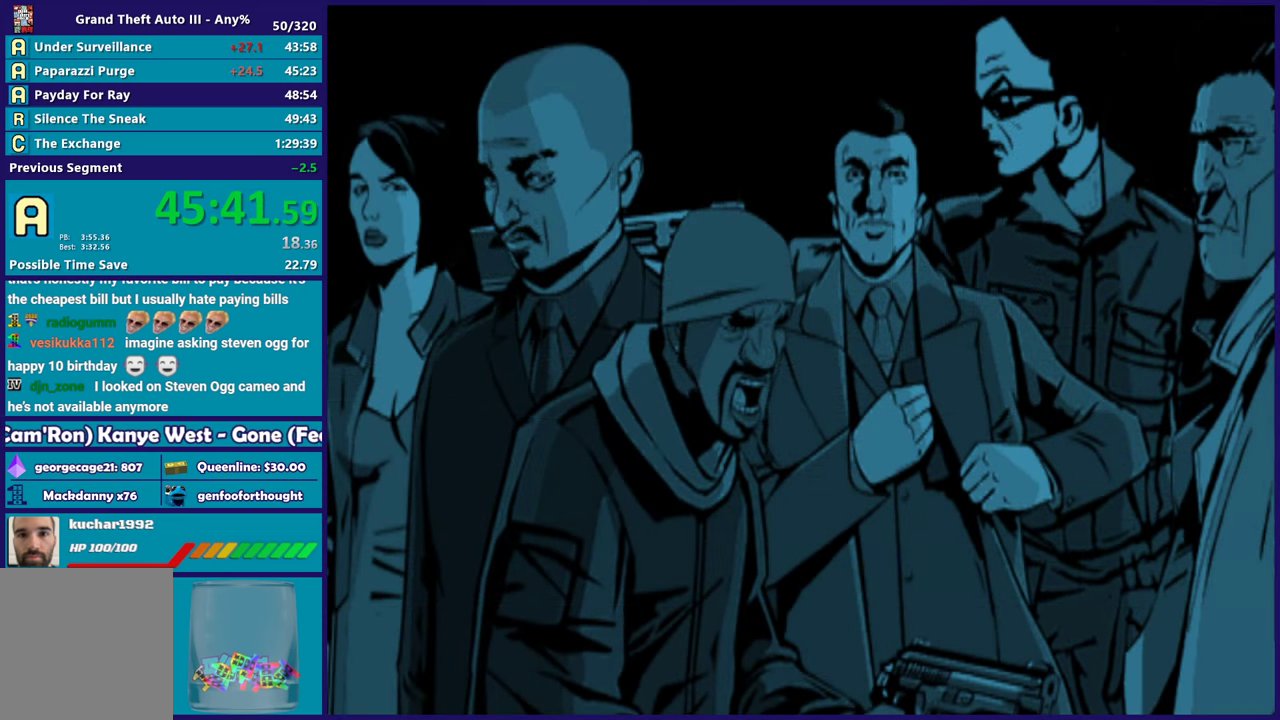
{"buttons": [], "left_stick": "center", "right_stick": "center", "button_events": [[33, "A", "up"], [133, "A", "down"], [300, "A", "up"], [367, "A", "down"], [500, "A", "up"]]}
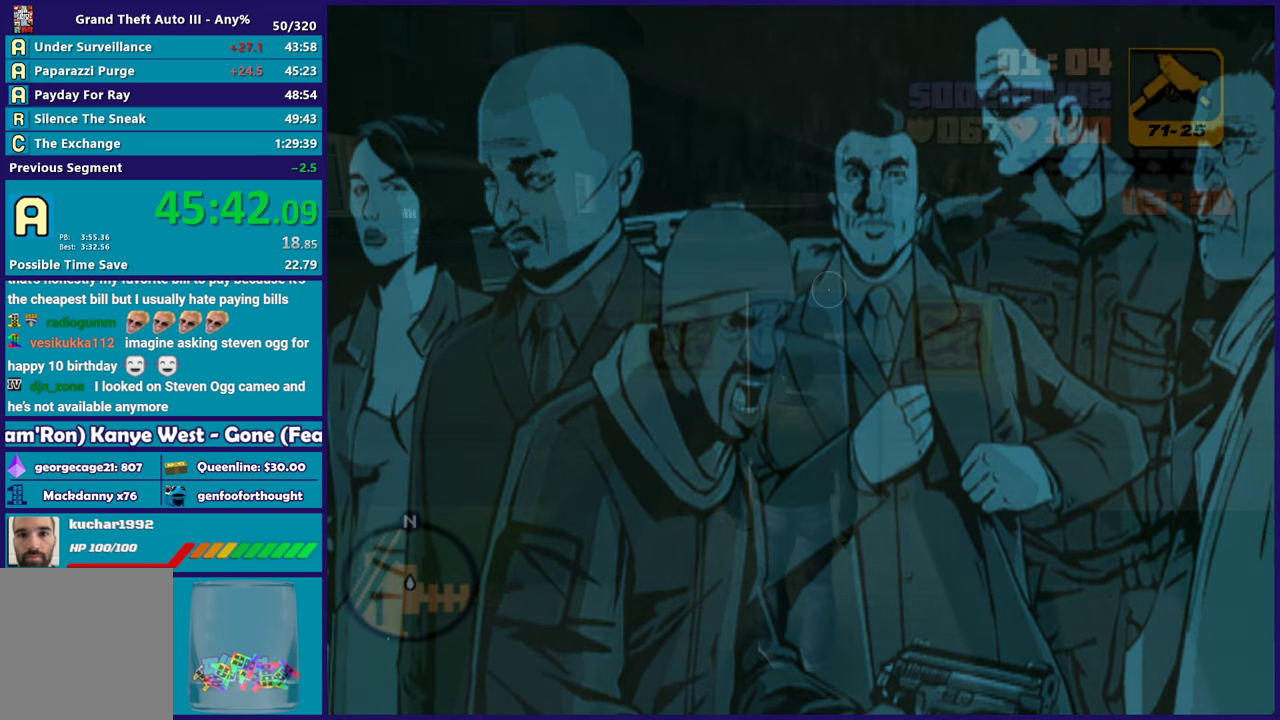
{"buttons": [], "left_stick": "down-left", "right_stick": "down", "button_events": [[83, "A", "down"], [217, "A", "up"], [300, "A", "down"], [400, "A", "up"]]}
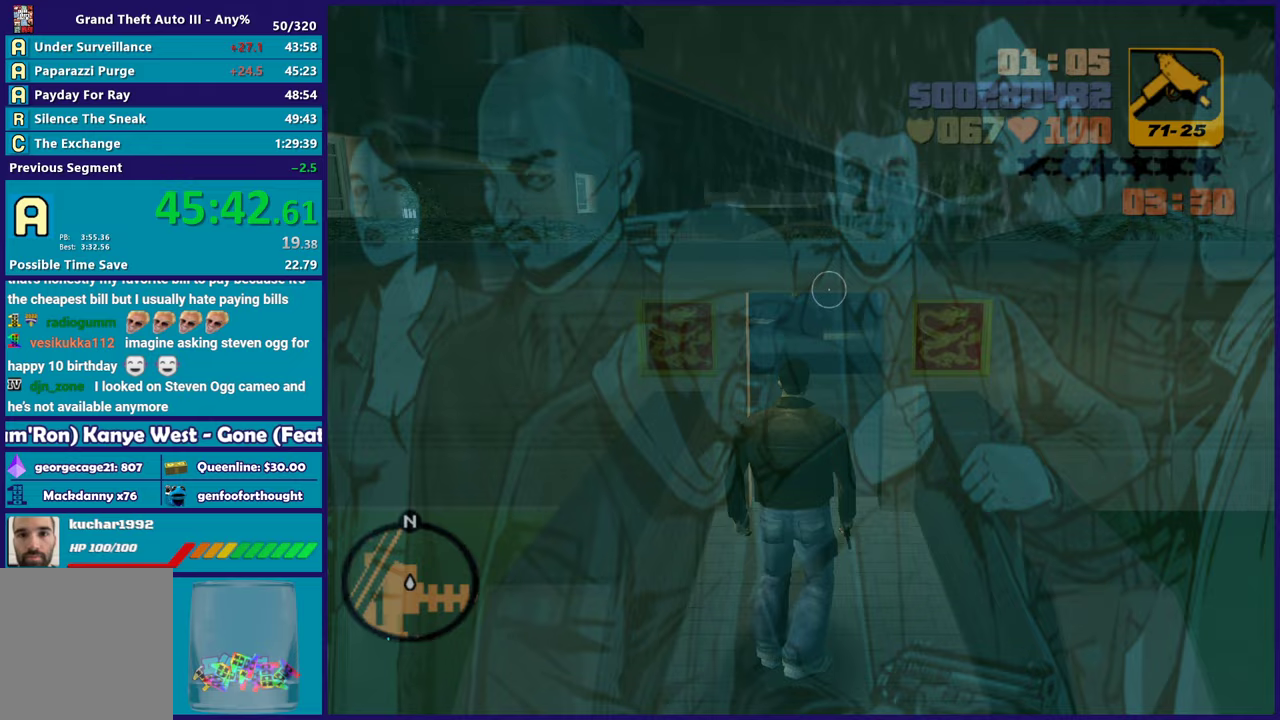
{"buttons": [], "left_stick": "left", "right_stick": "left", "button_events": []}
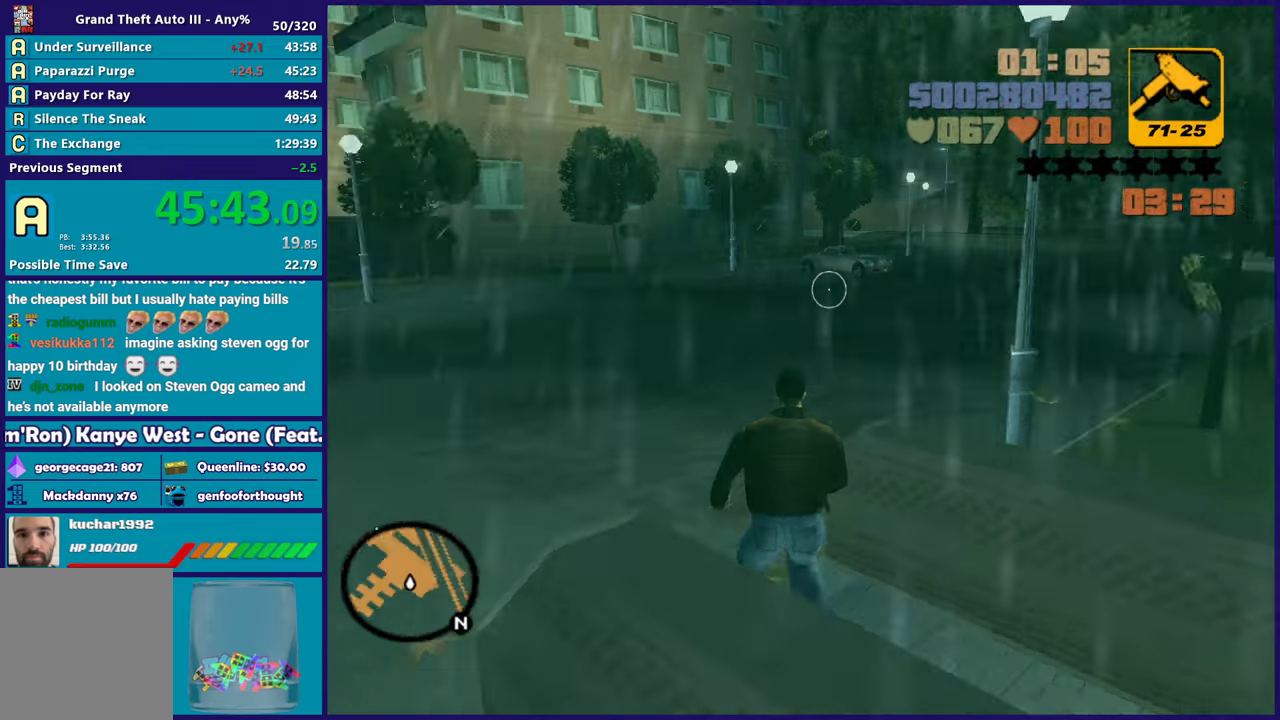
{"buttons": ["A"], "left_stick": "up", "right_stick": "center", "button_events": [[233, "A", "down"], [367, "A", "up"], [417, "A", "down"]]}
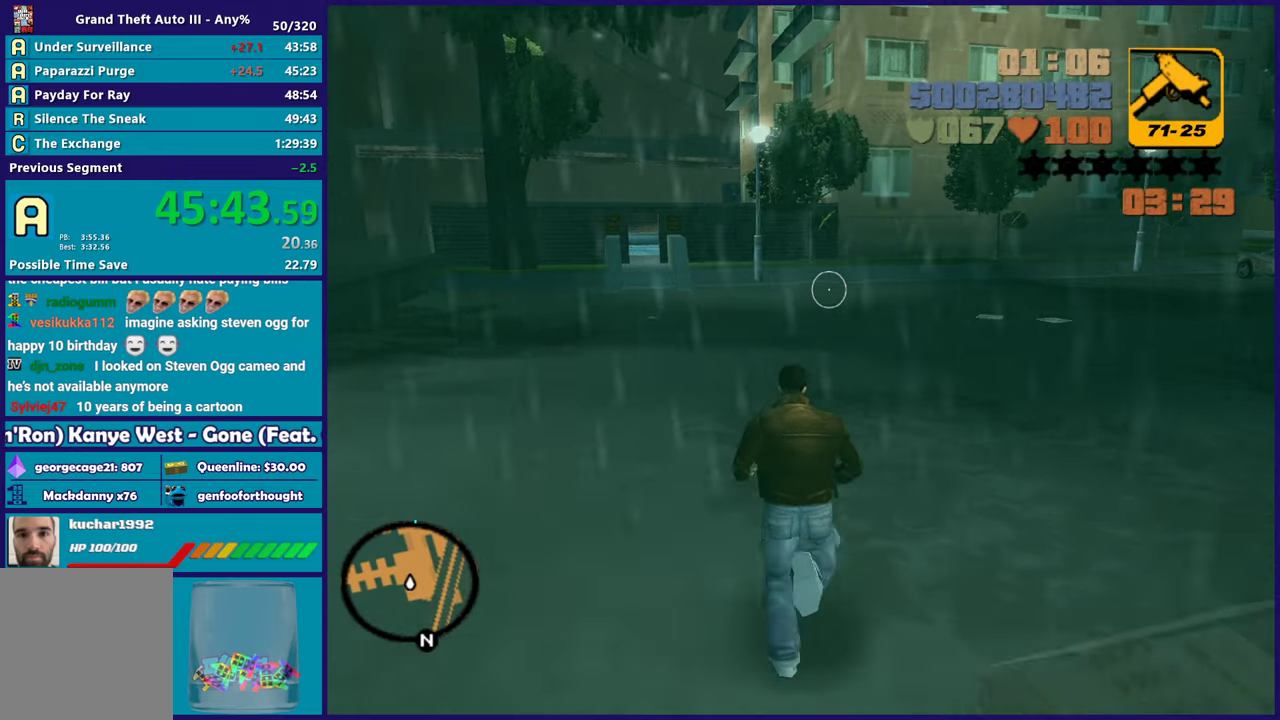
{"buttons": ["A"], "left_stick": "up-left", "right_stick": "center", "button_events": [[50, "A", "up"], [450, "A", "down"]]}
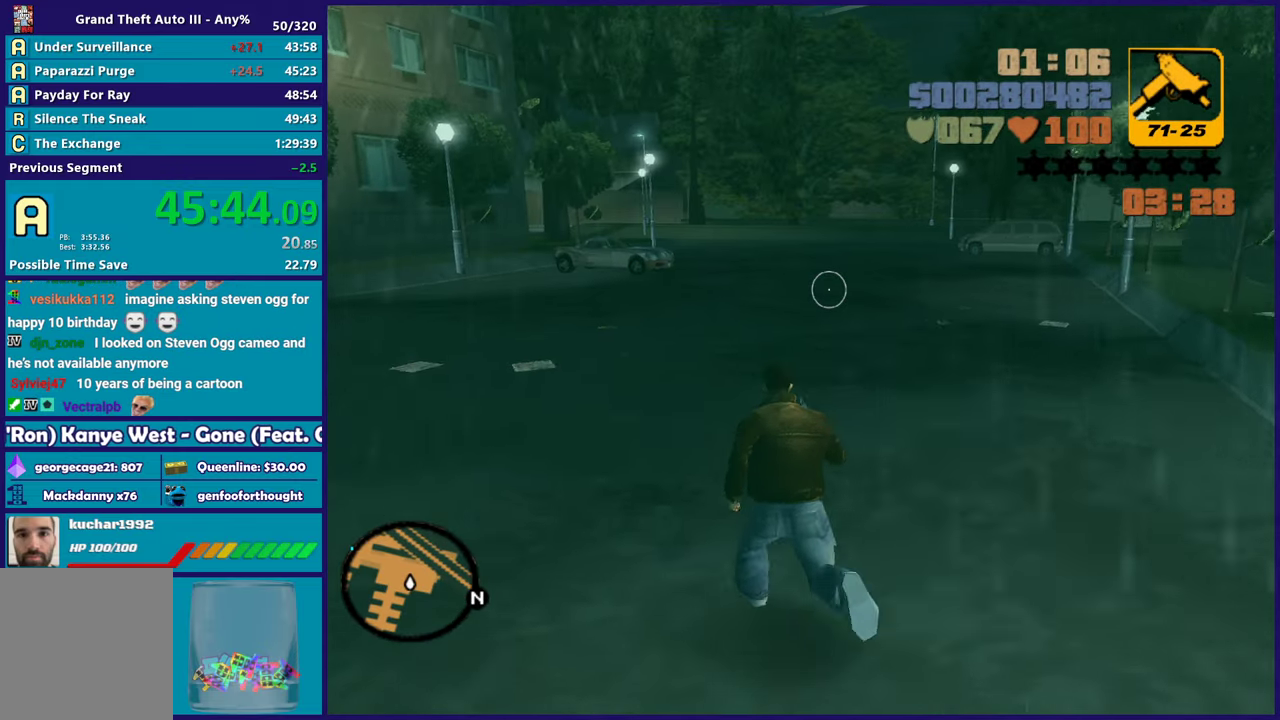
{"buttons": ["A"], "left_stick": "up-left", "right_stick": "center", "button_events": [[117, "A", "up"], [200, "A", "down"], [333, "A", "up"], [400, "A", "down"]]}
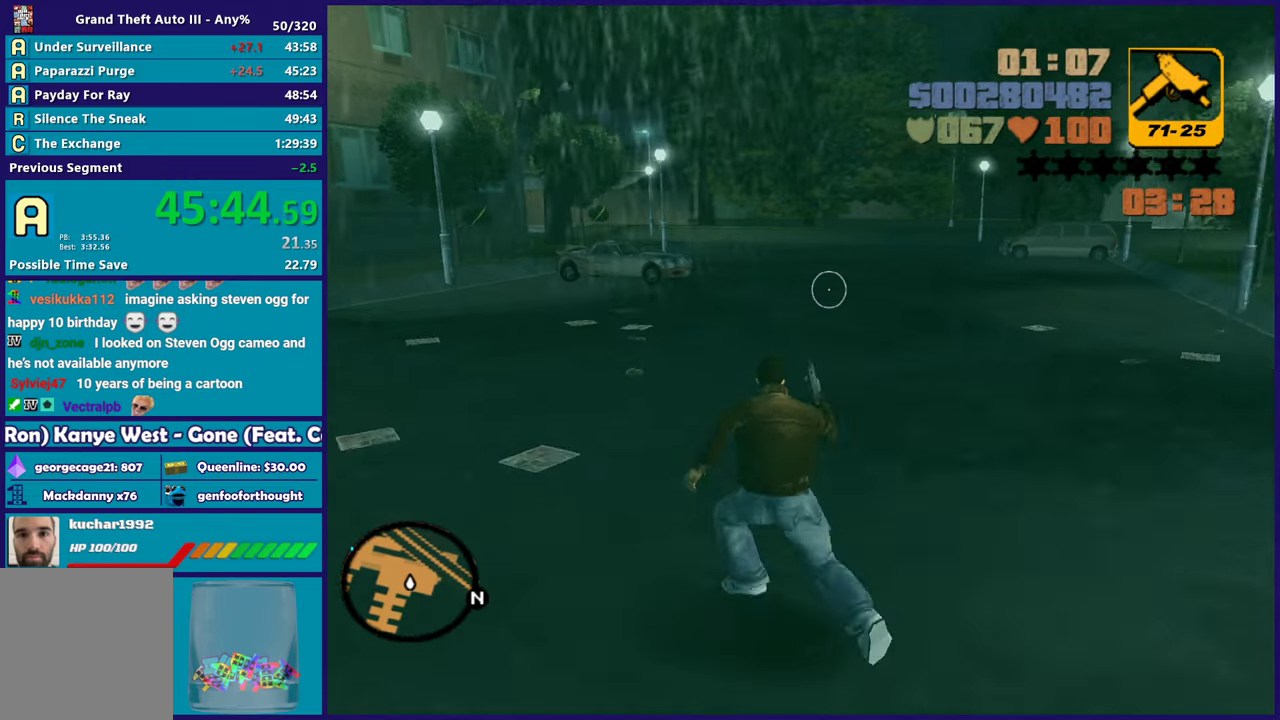
{"buttons": [], "left_stick": "up", "right_stick": "center", "button_events": [[50, "A", "up"], [117, "A", "down"], [267, "A", "up"], [350, "A", "down"], [483, "A", "up"]]}
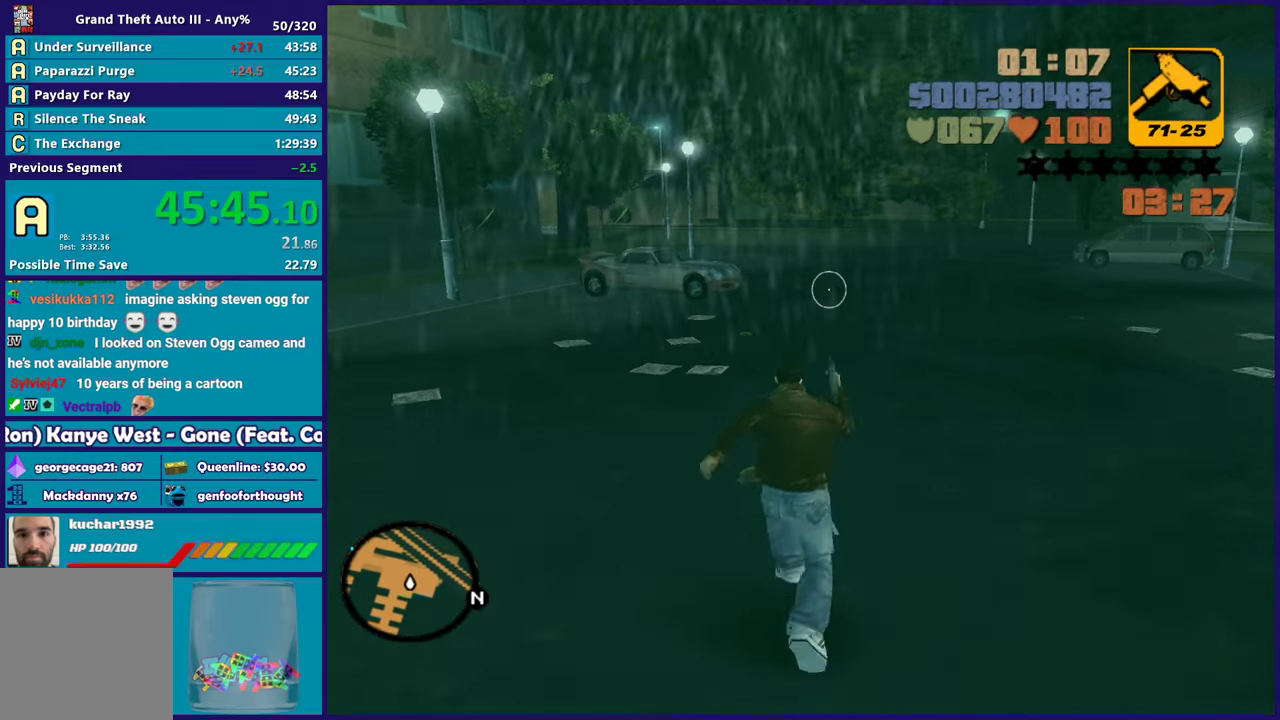
{"buttons": ["X"], "left_stick": "up-left", "right_stick": "center", "button_events": [[83, "A", "down"], [417, "X", "down"], [483, "A", "up"]]}
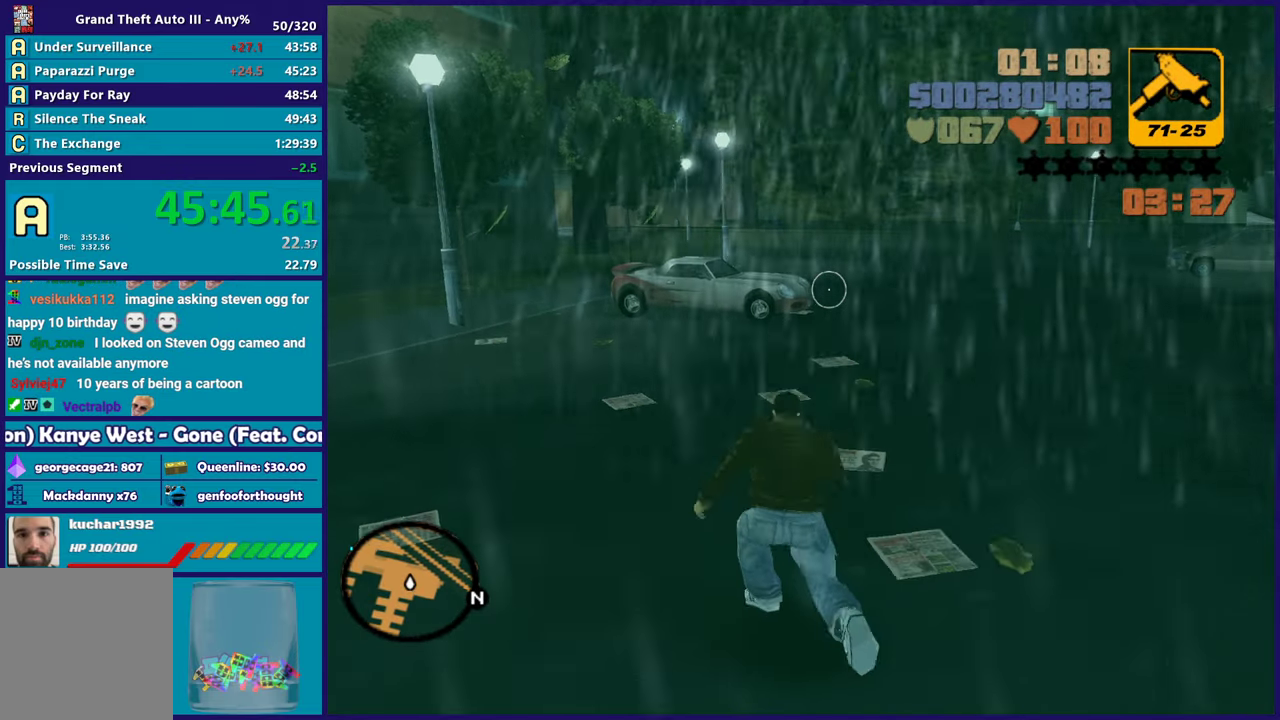
{"buttons": ["A"], "left_stick": "up-left", "right_stick": "center", "button_events": [[67, "X", "up"], [233, "A", "down"], [383, "A", "up"], [483, "A", "down"]]}
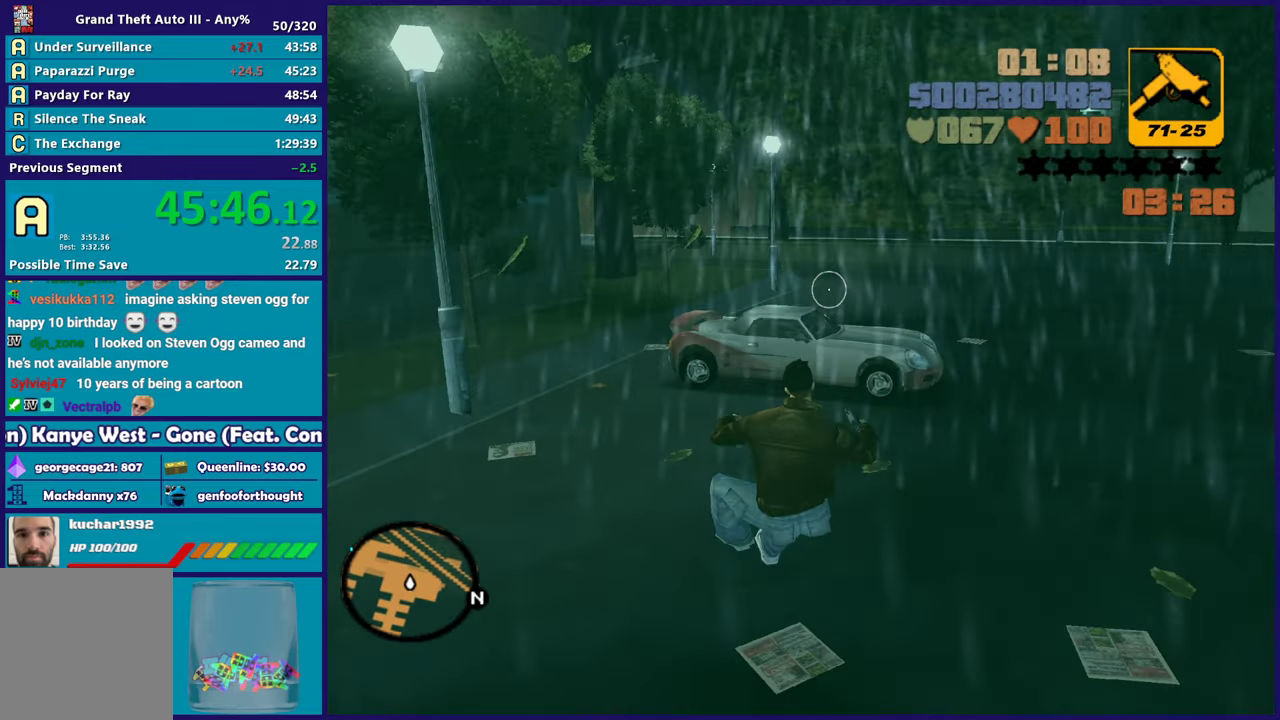
{"buttons": [], "left_stick": "up", "right_stick": "center", "button_events": [[100, "A", "up"], [183, "A", "down"], [283, "A", "up"], [383, "A", "down"], [483, "A", "up"]]}
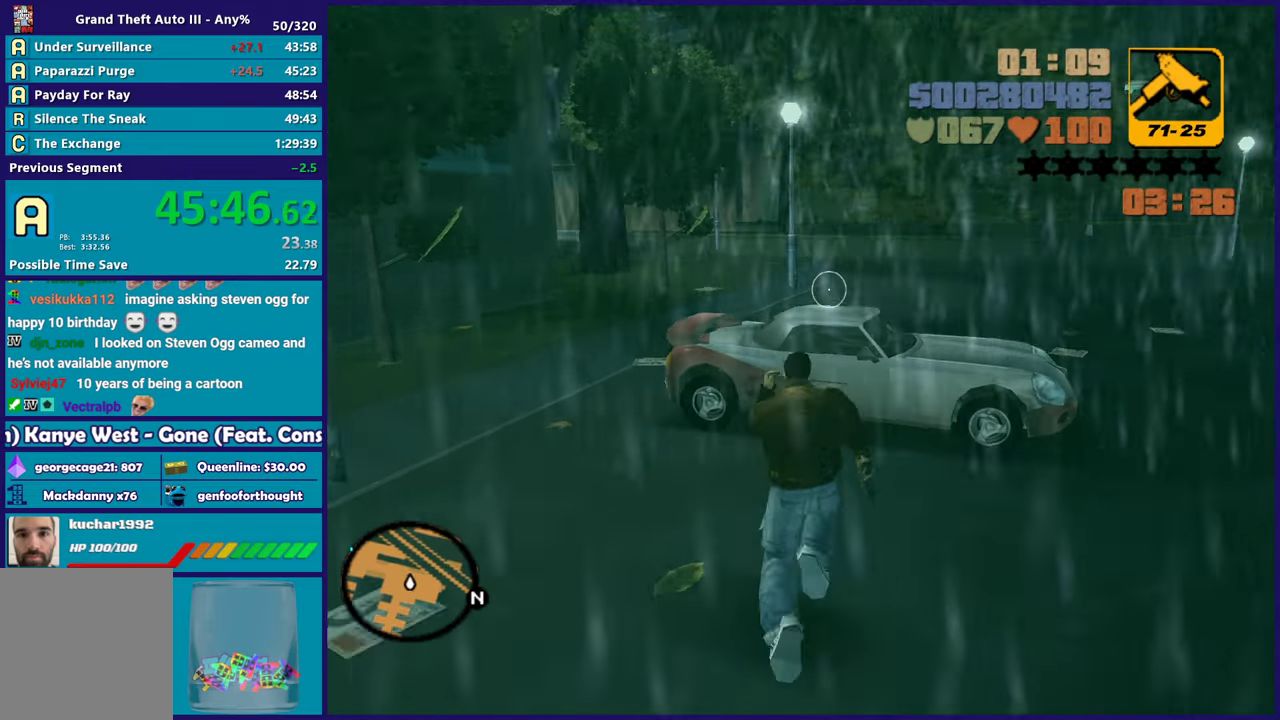
{"buttons": ["Y"], "left_stick": "center", "right_stick": "center", "button_events": [[67, "A", "down"], [167, "A", "up"], [267, "Y", "down"], [350, "Y", "up"], [433, "Y", "down"]]}
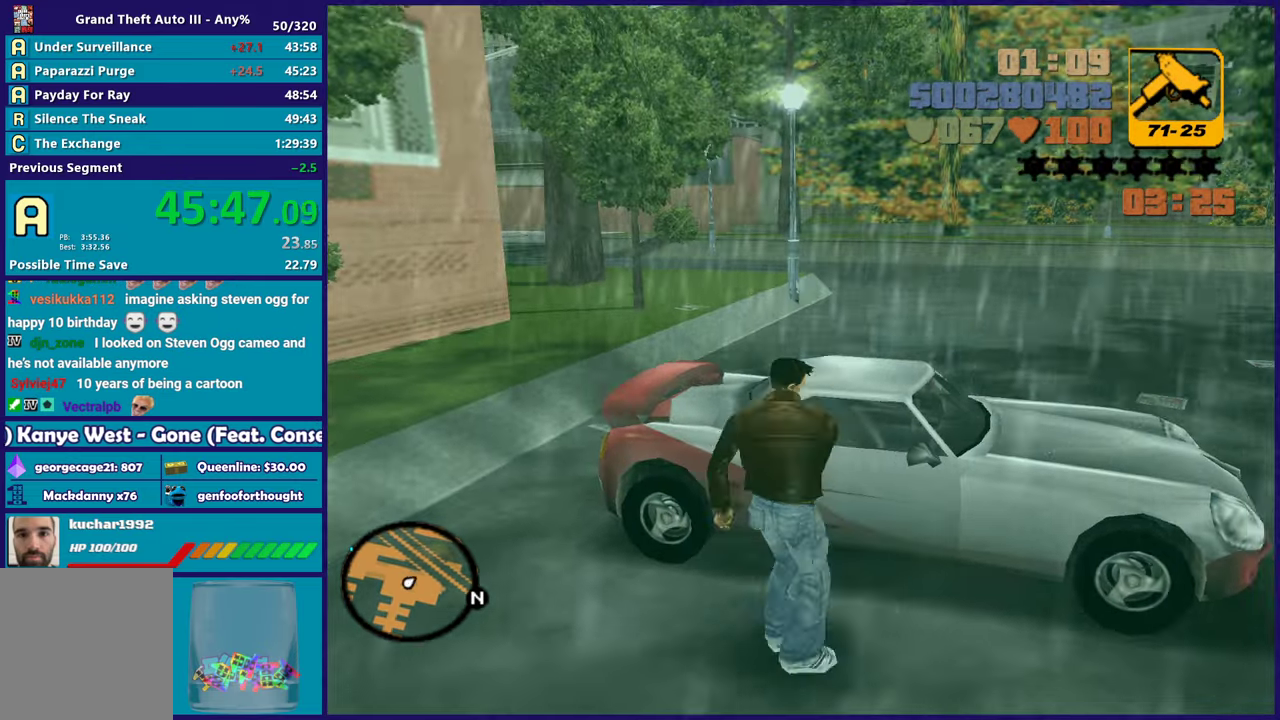
{"buttons": [], "left_stick": "center", "right_stick": "right", "button_events": [[67, "Y", "up"], [133, "Y", "down"], [250, "Y", "up"]]}
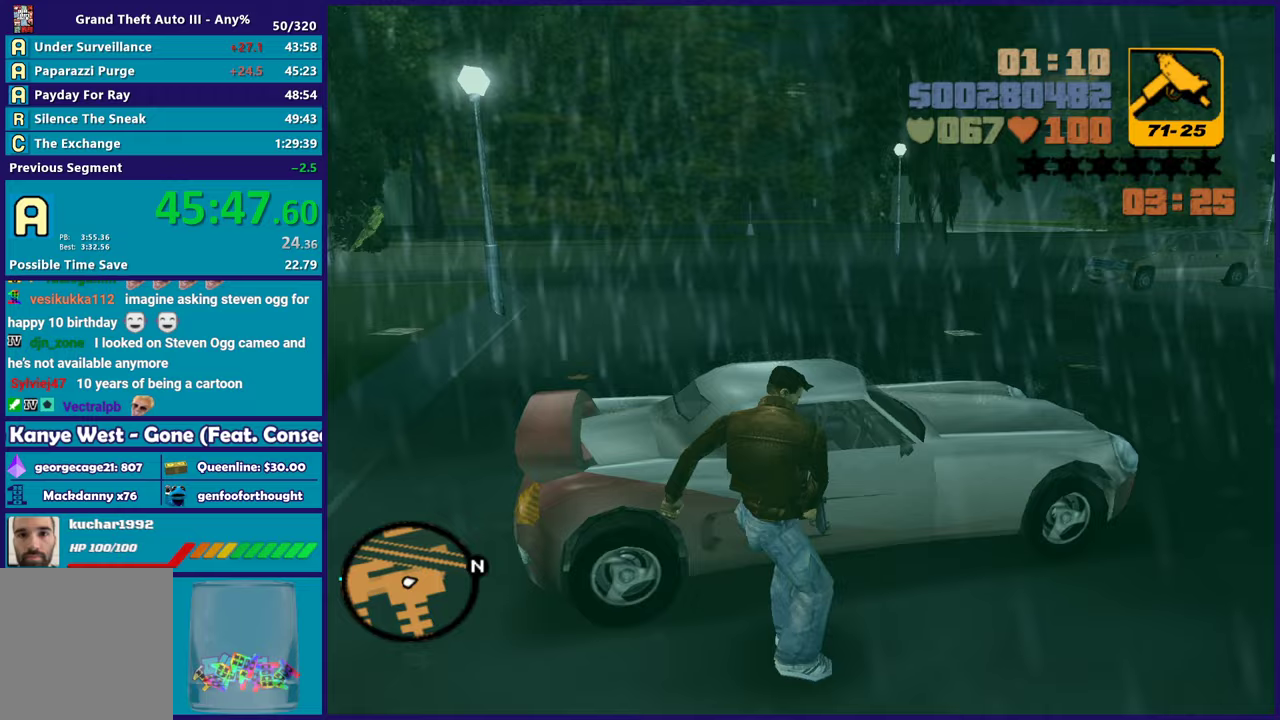
{"buttons": [], "left_stick": "center", "right_stick": "center", "button_events": []}
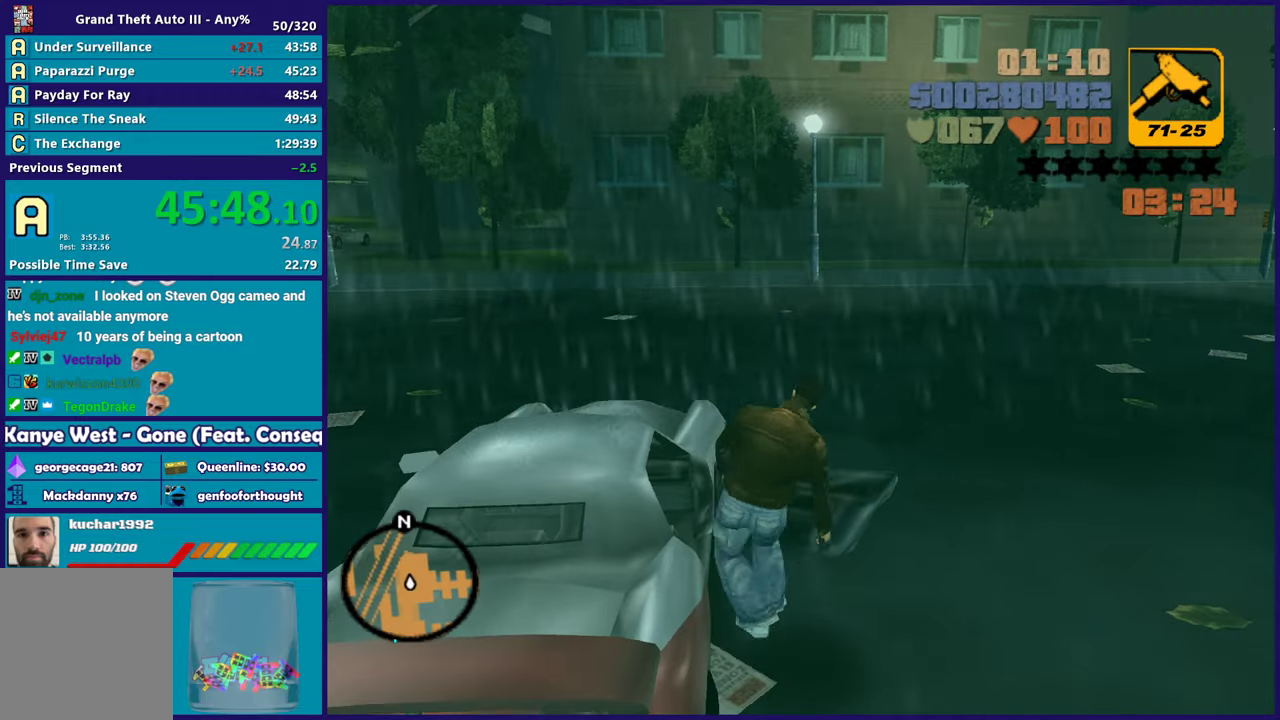
{"buttons": ["A", "R2"], "left_stick": "left", "right_stick": "center", "button_events": [[267, "A", "down"], [267, "R2", "down"]]}
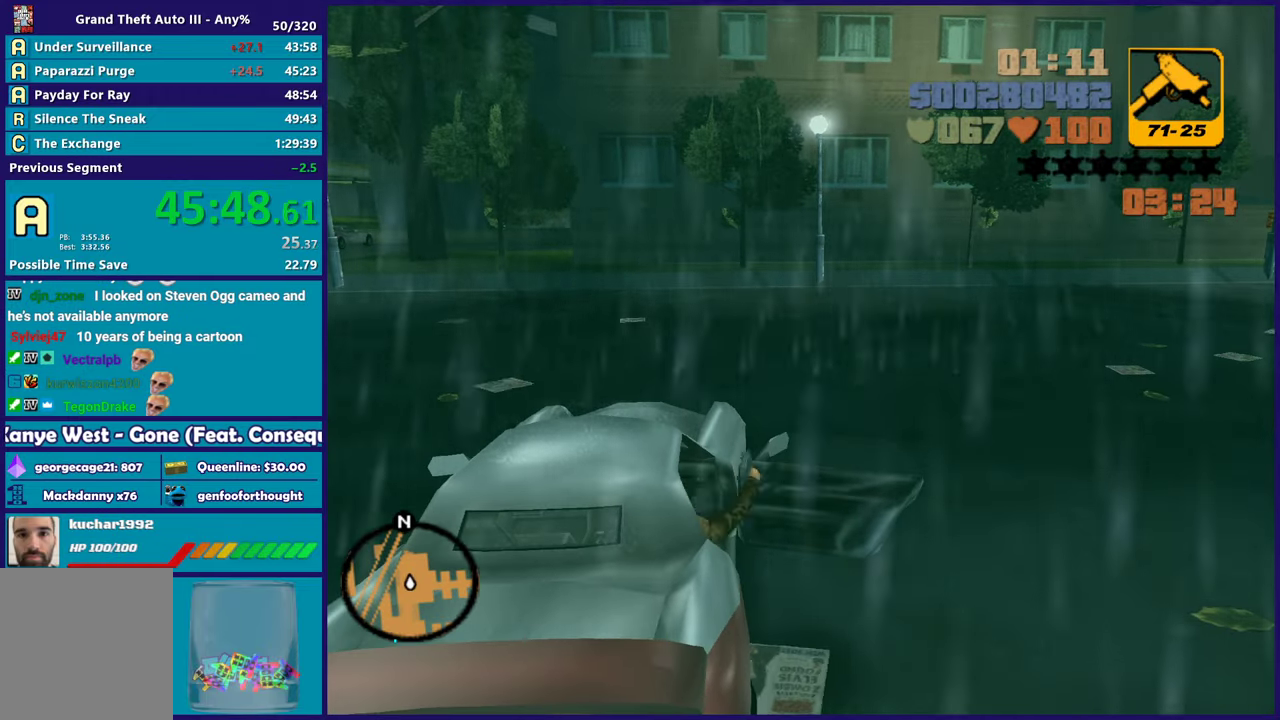
{"buttons": ["R2"], "left_stick": "left", "right_stick": "center", "button_events": [[200, "A", "up"]]}
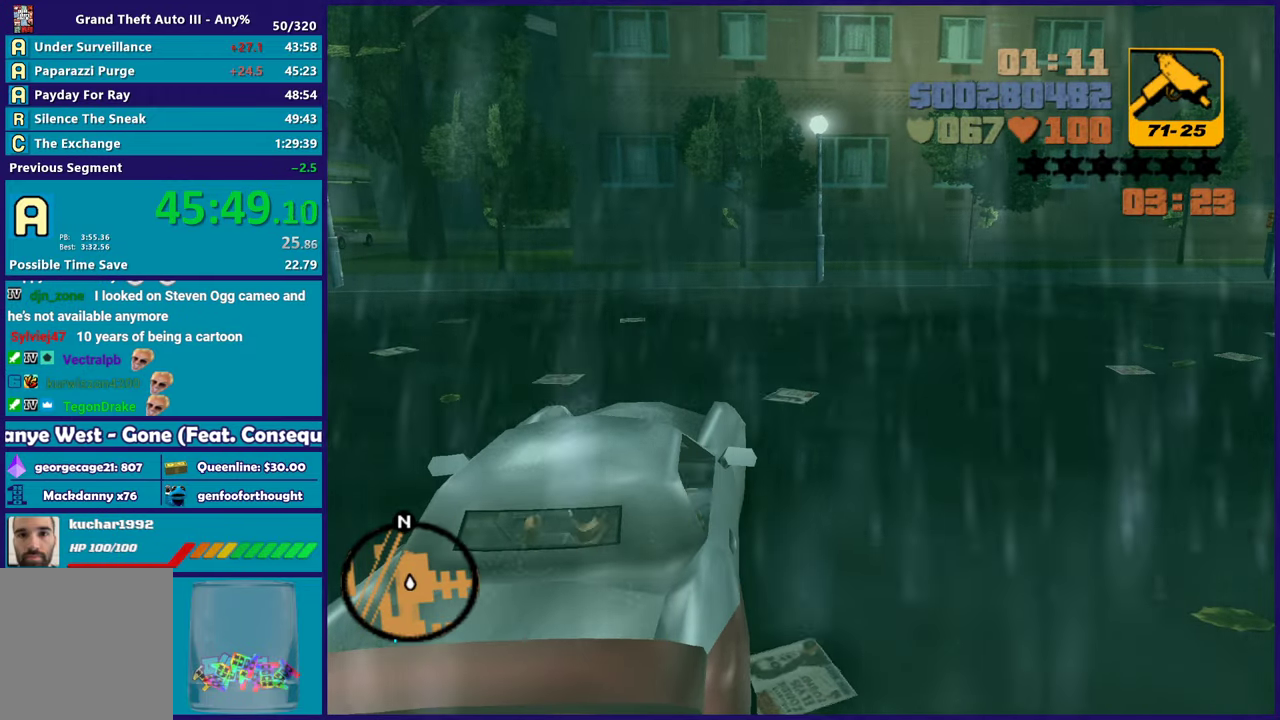
{"buttons": ["R2"], "left_stick": "left", "right_stick": "center", "button_events": []}
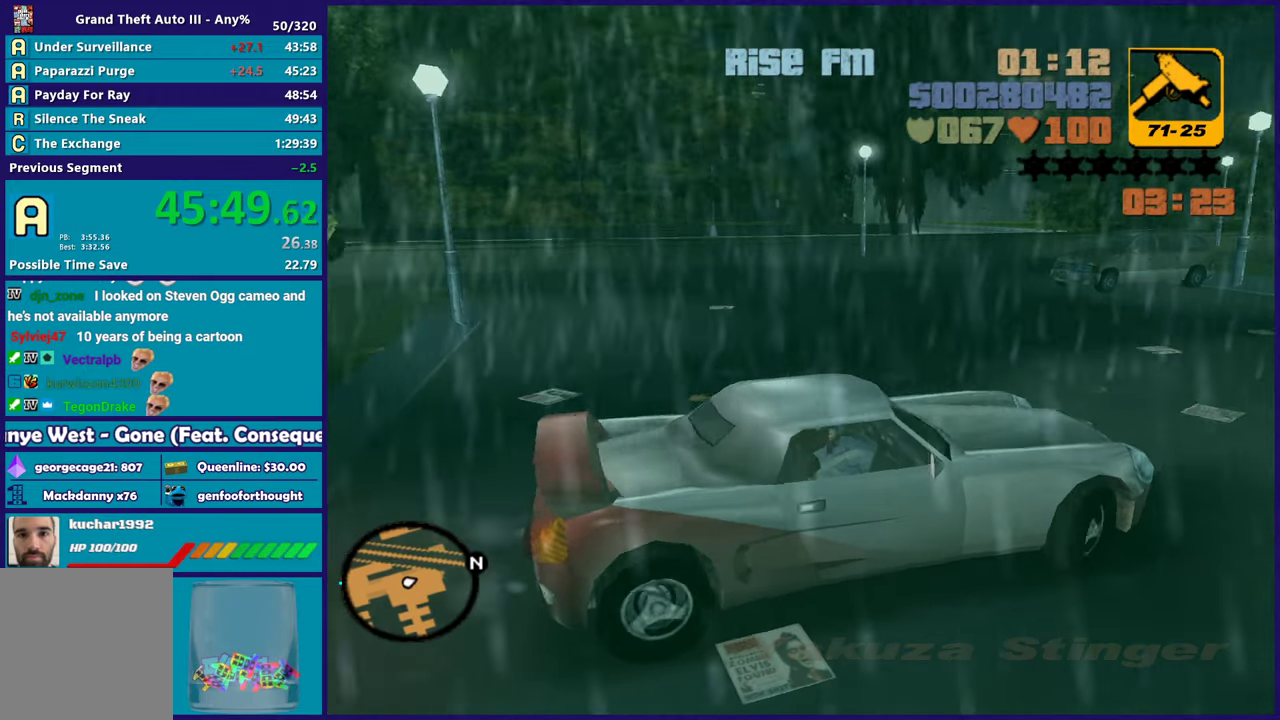
{"buttons": ["R2"], "left_stick": "left", "right_stick": "down-left", "button_events": []}
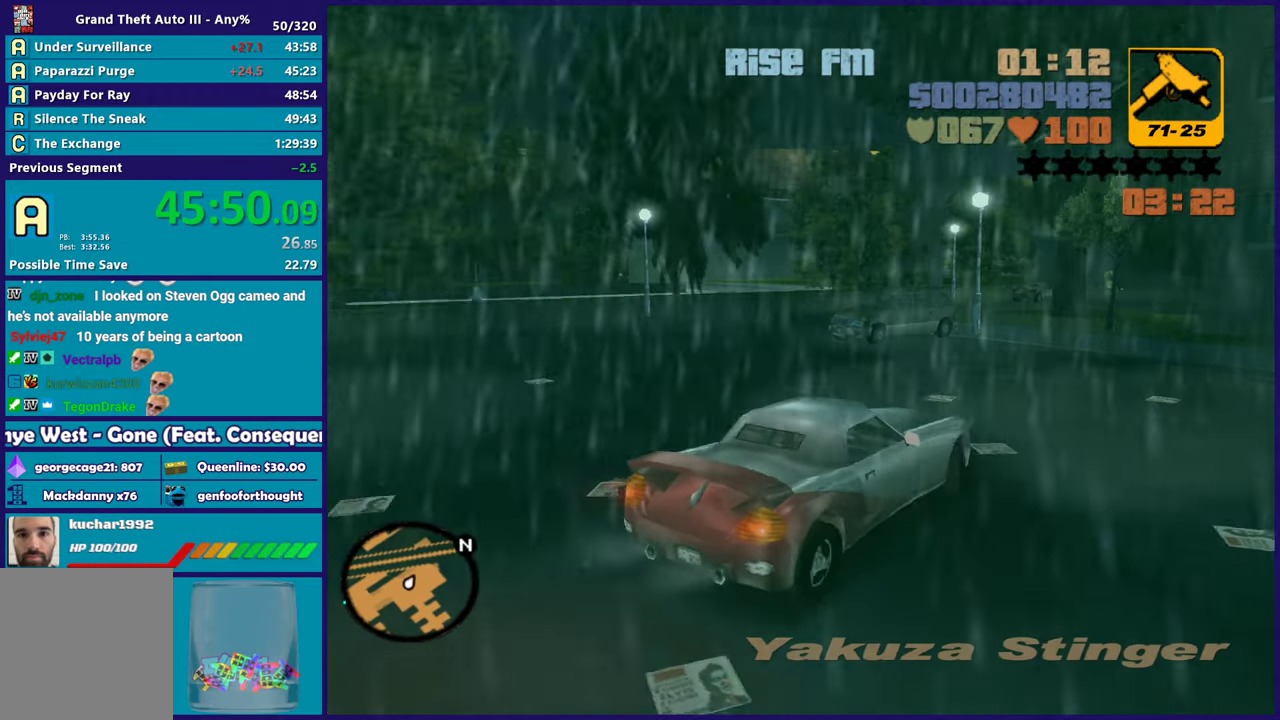
{"buttons": ["R2"], "left_stick": "left", "right_stick": "down-left", "button_events": []}
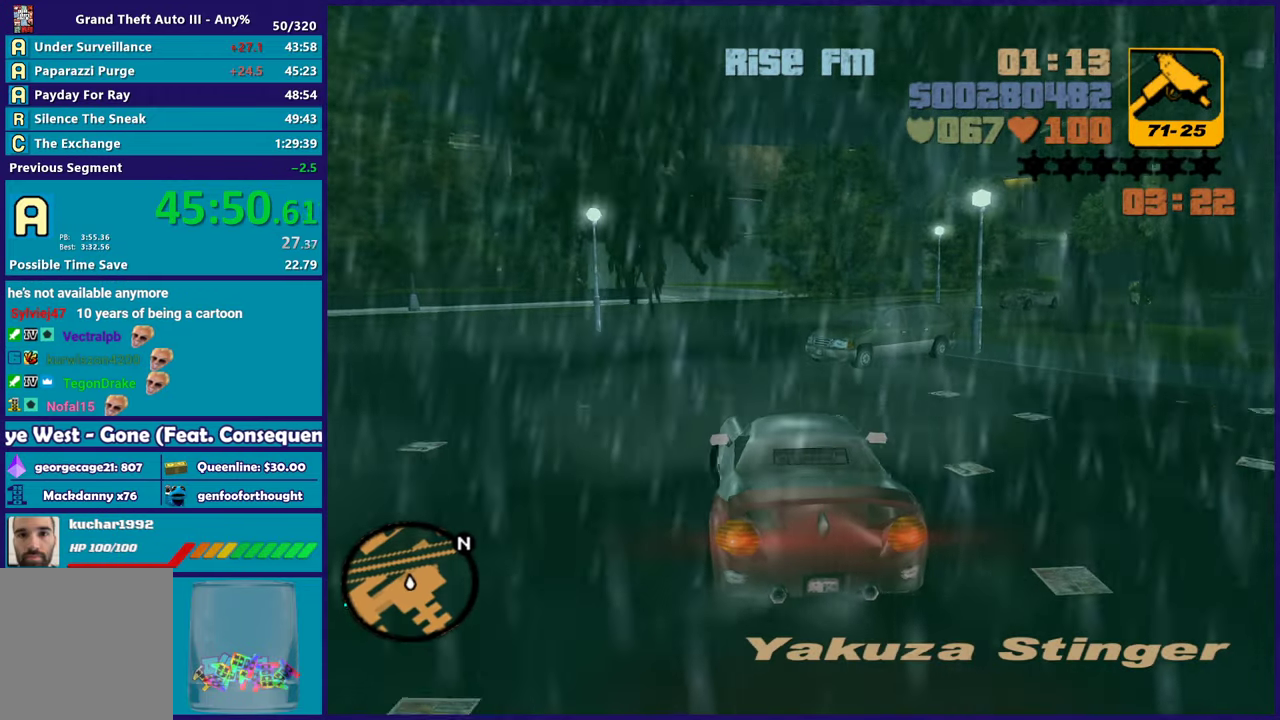
{"buttons": ["R2"], "left_stick": "right", "right_stick": "down-left", "button_events": []}
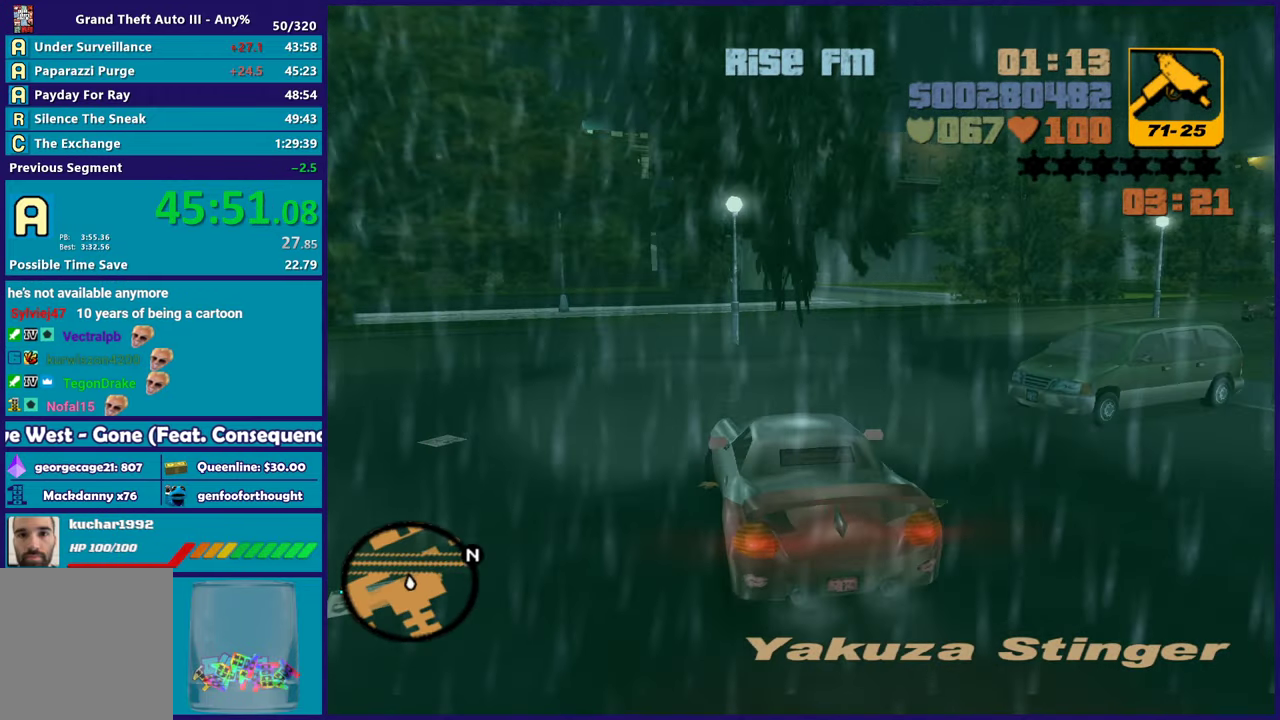
{"buttons": [], "left_stick": "center", "right_stick": "center", "button_events": [[483, "R2", "up"]]}
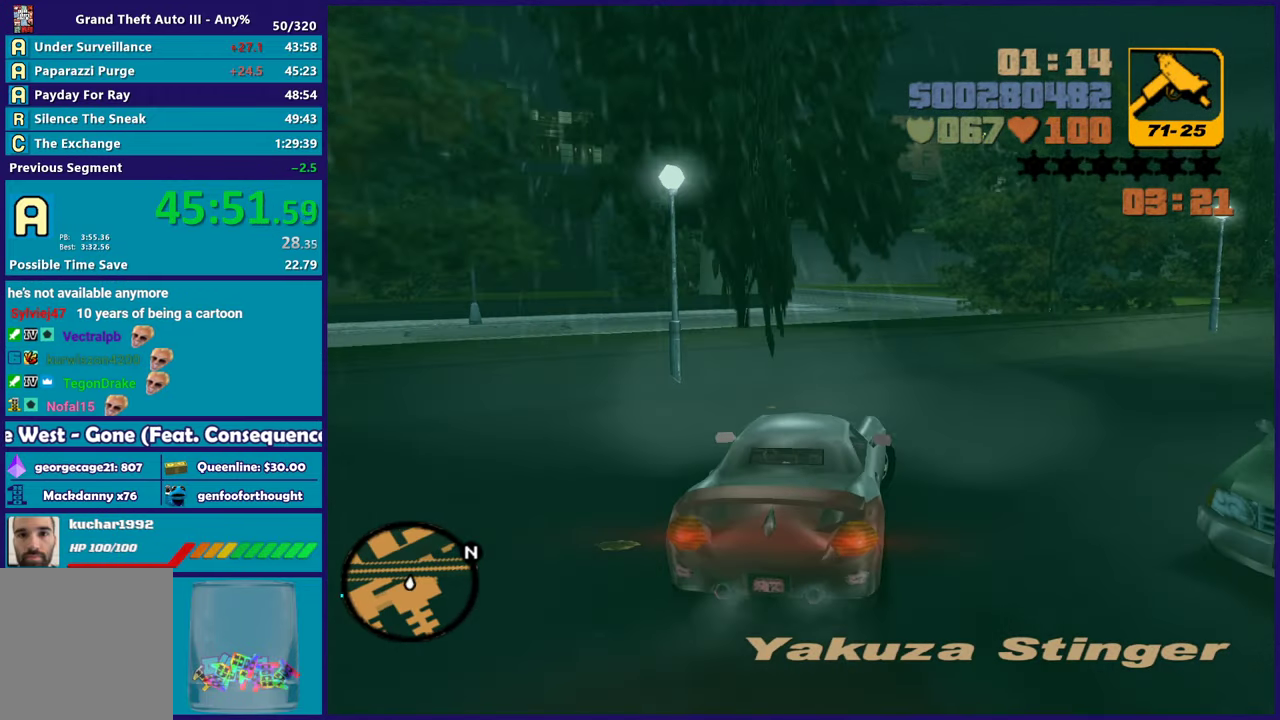
{"buttons": [], "left_stick": "center", "right_stick": "center", "button_events": []}
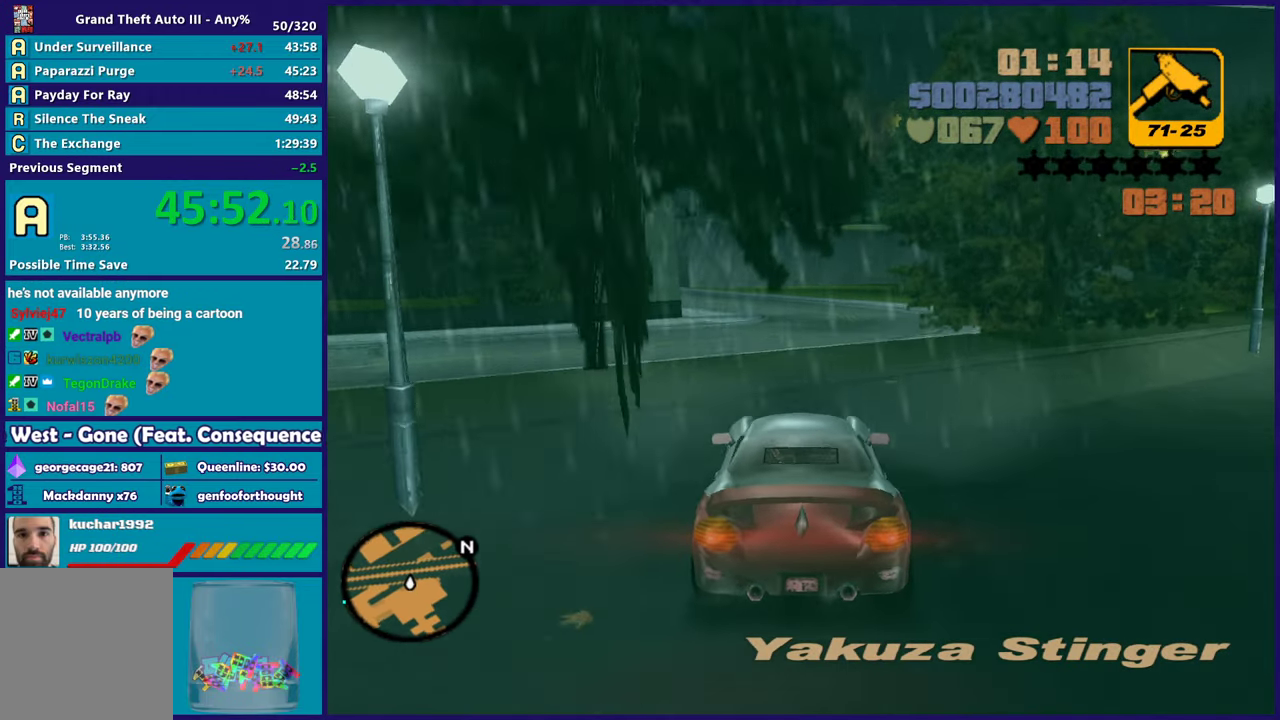
{"buttons": ["R2"], "left_stick": "right", "right_stick": "center", "button_events": [[150, "L2", "down"], [283, "L2", "up"], [450, "R2", "down"]]}
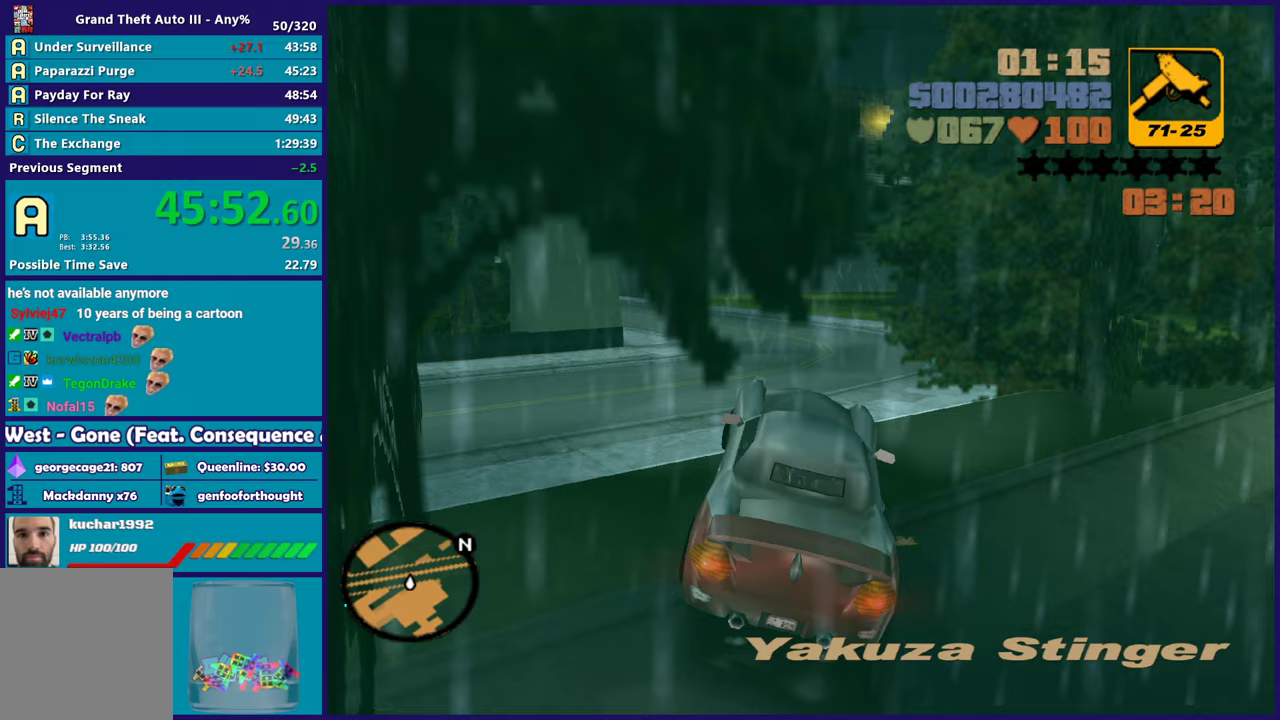
{"buttons": ["R2"], "left_stick": "left", "right_stick": "center", "button_events": []}